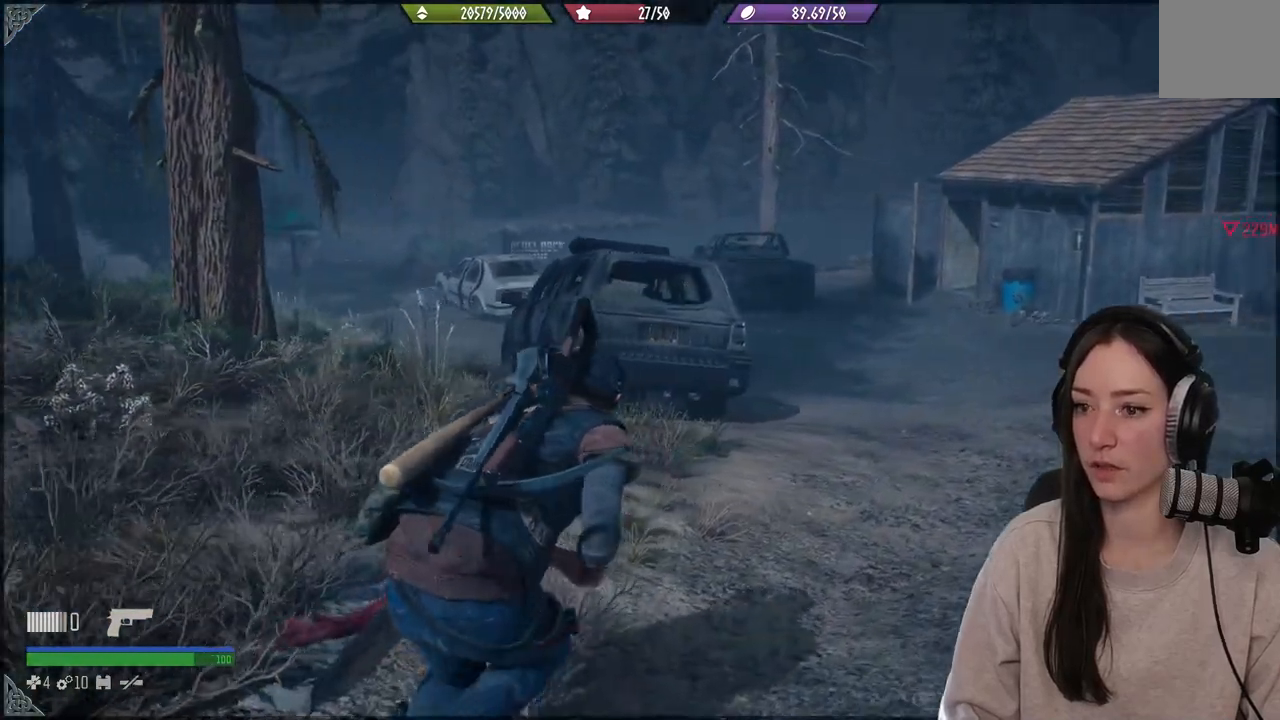
Gameplay with a controller (Xbox layout); each line is a JSON object with the inputs held at the frame after it. "events" lists button and stick changes between this image and that frame as [ms after this image, input, new state], when the widget could be followed in between. Not read: L3 right_stick.
{"buttons": [], "left_stick": "up", "events": []}
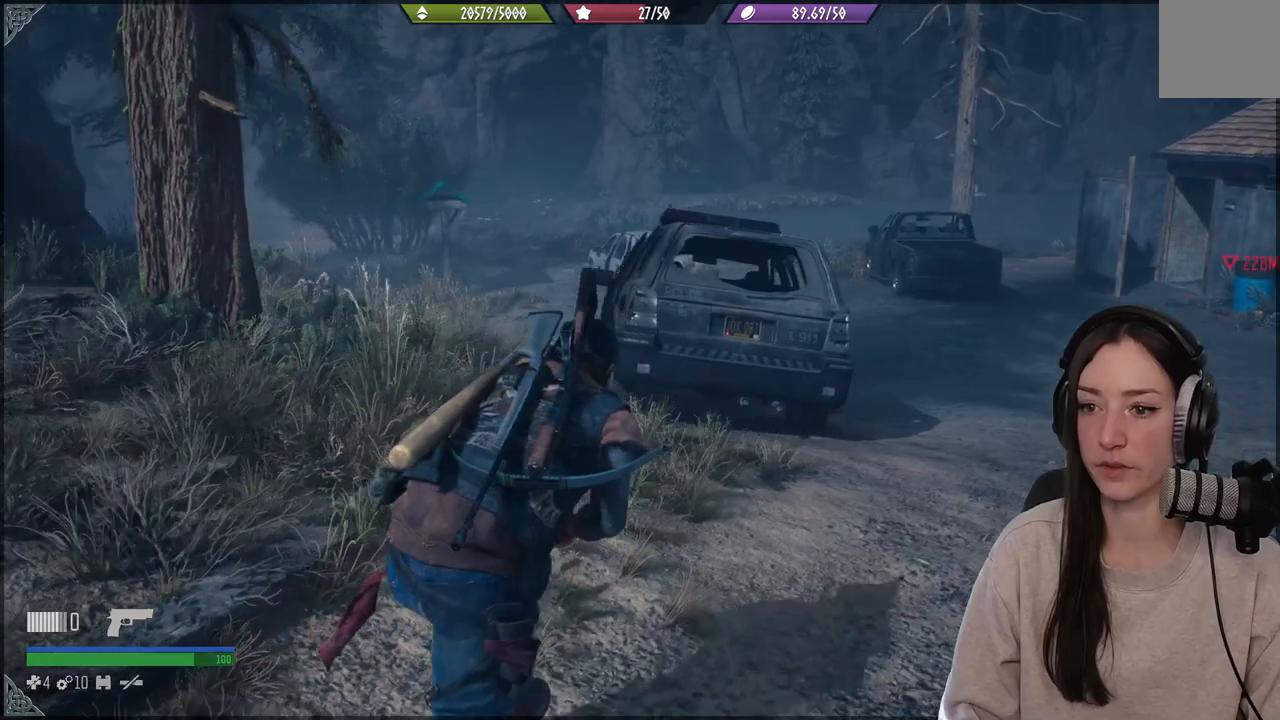
{"buttons": [], "left_stick": "up", "events": []}
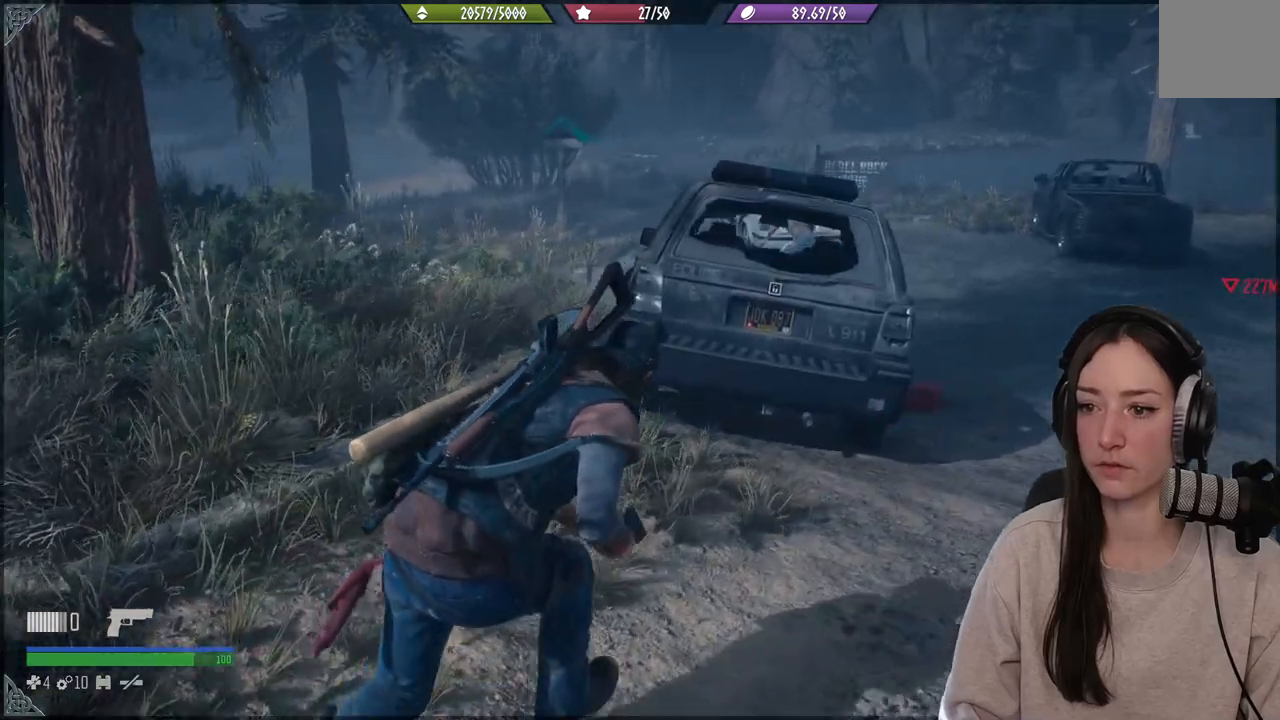
{"buttons": [], "left_stick": "up", "events": []}
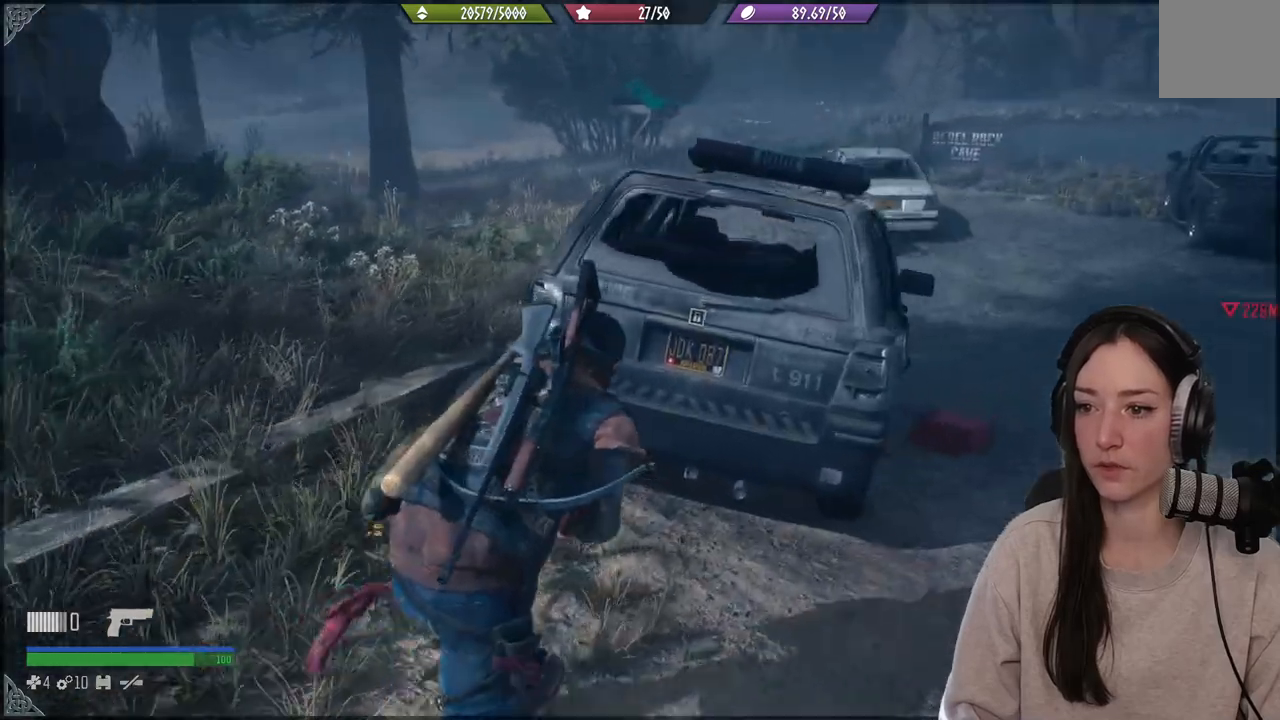
{"buttons": [], "left_stick": "right", "events": [[350, "left_stick", "right"]]}
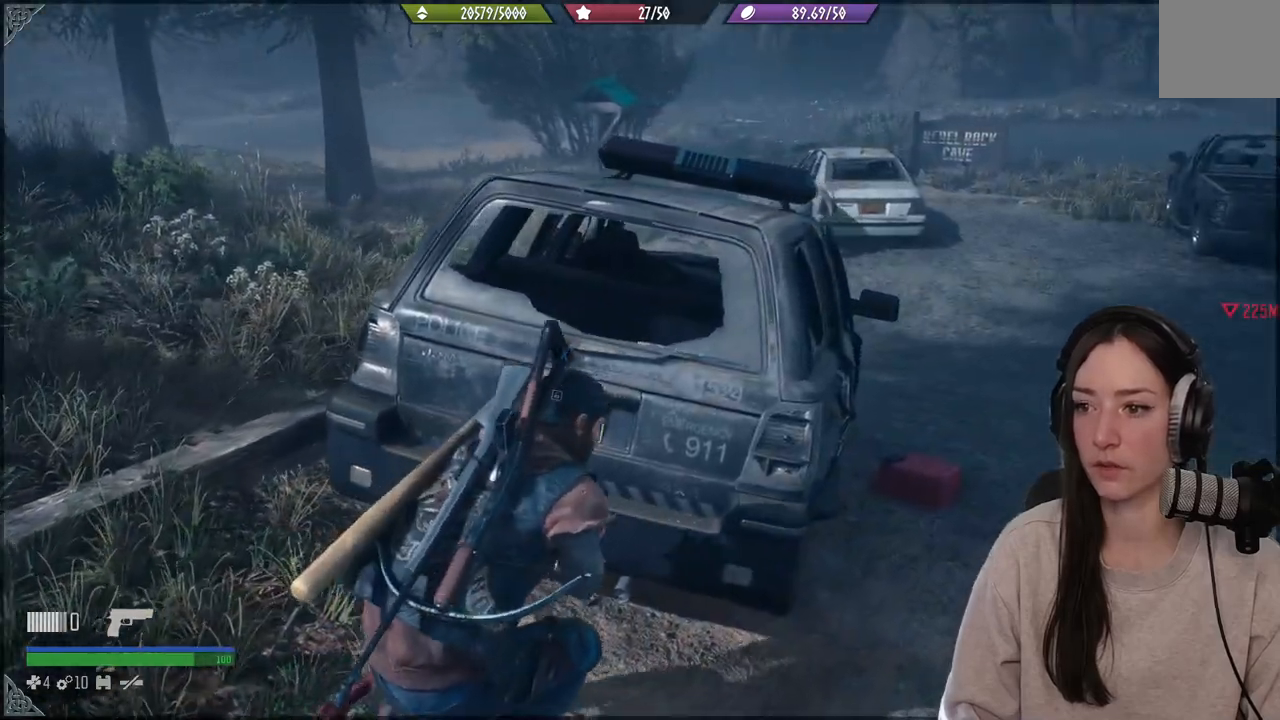
{"buttons": [], "left_stick": "right", "events": []}
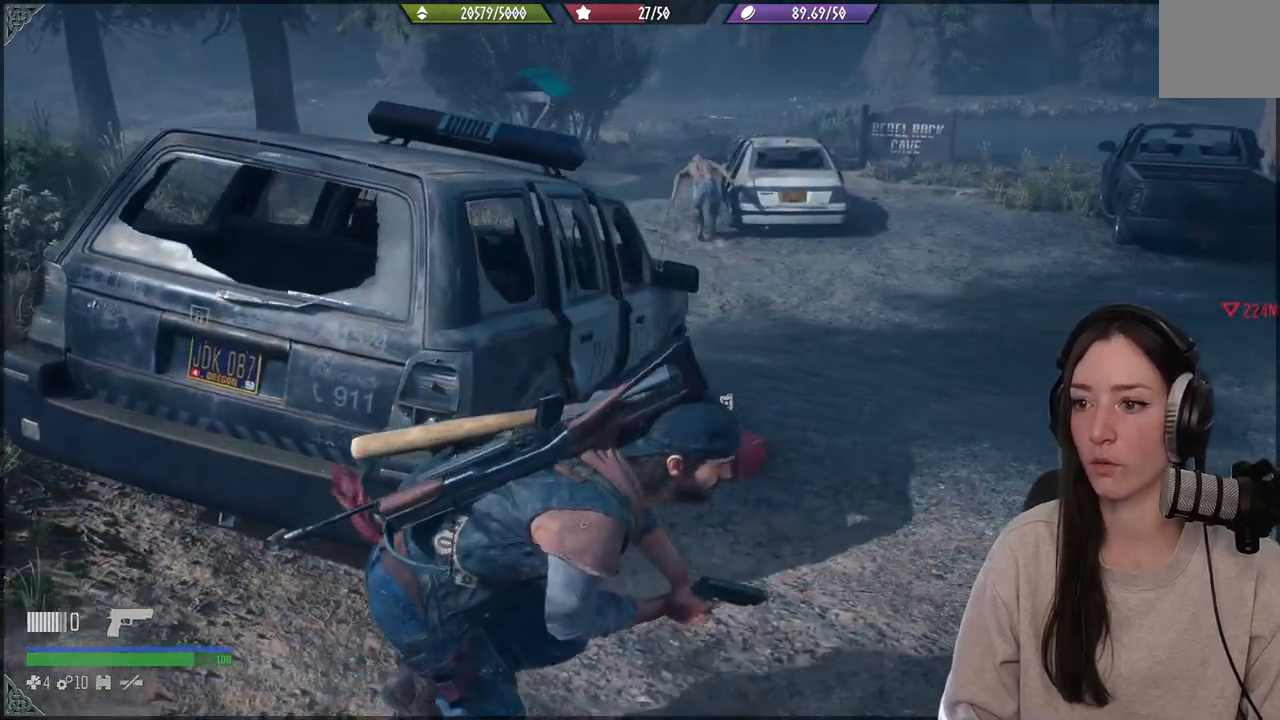
{"buttons": [], "left_stick": "up-right", "events": [[283, "left_stick", "up-right"]]}
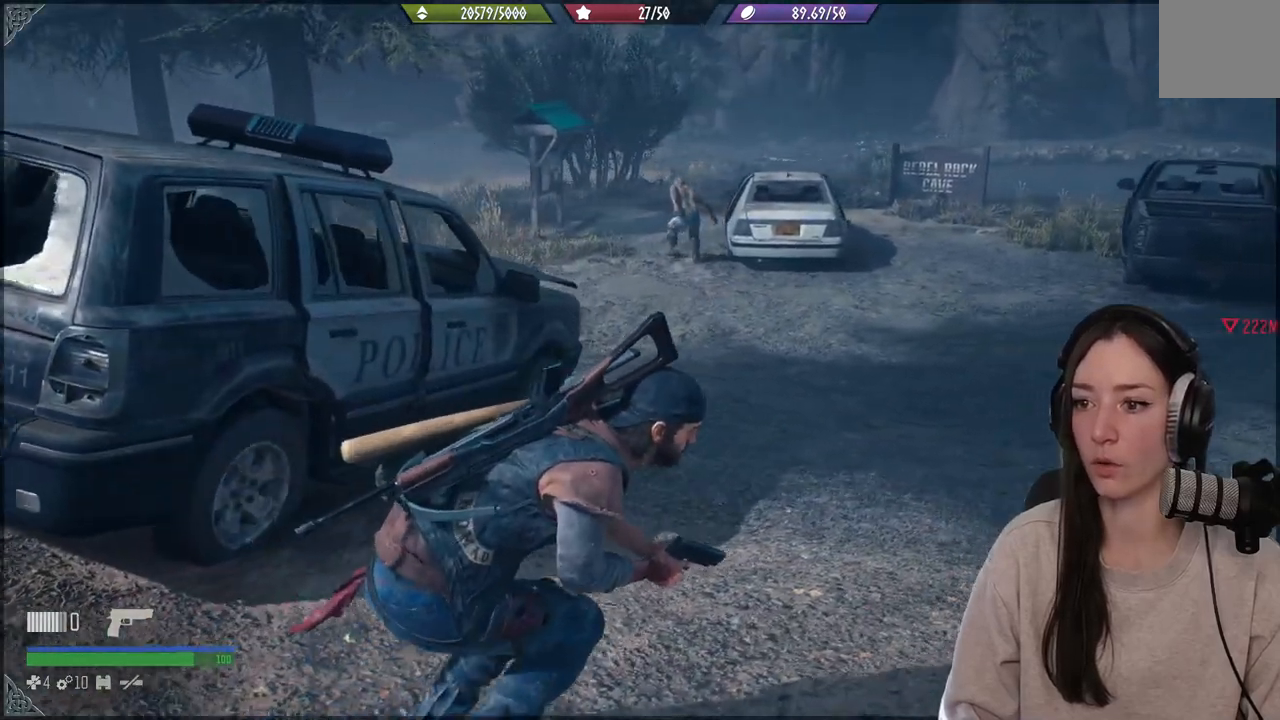
{"buttons": [], "left_stick": "up-right", "events": []}
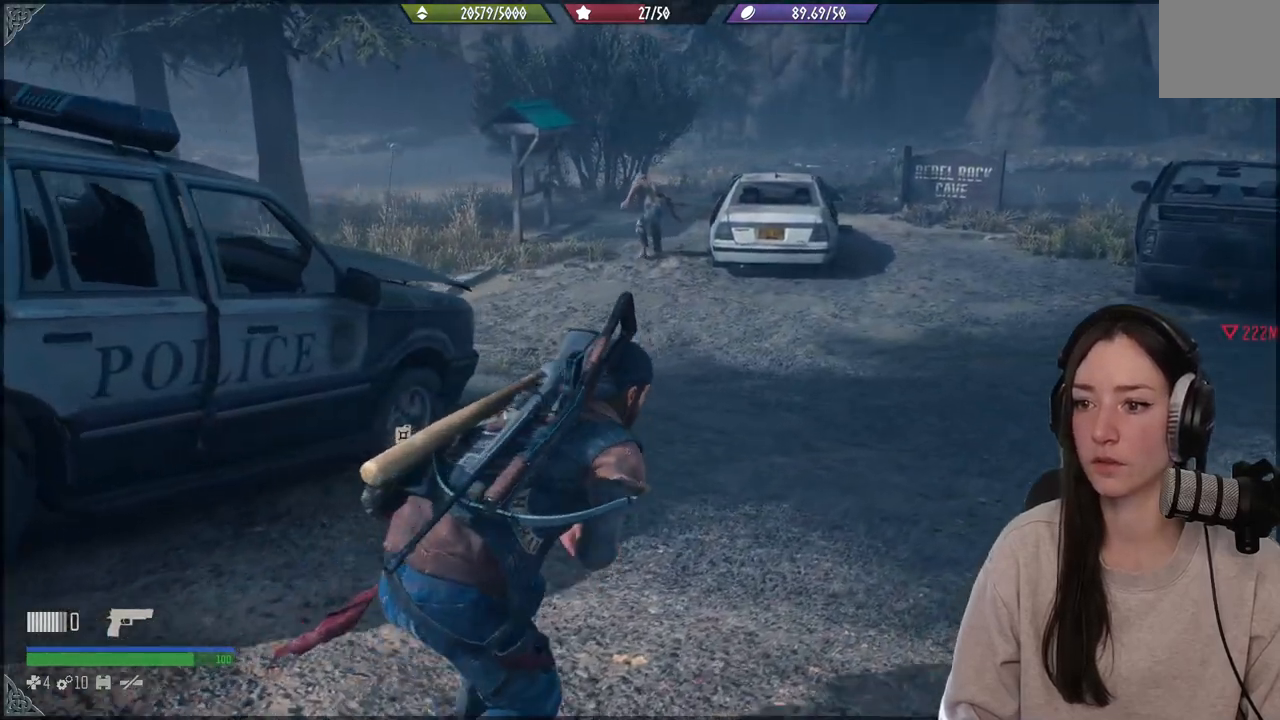
{"buttons": [], "left_stick": "up-right", "events": []}
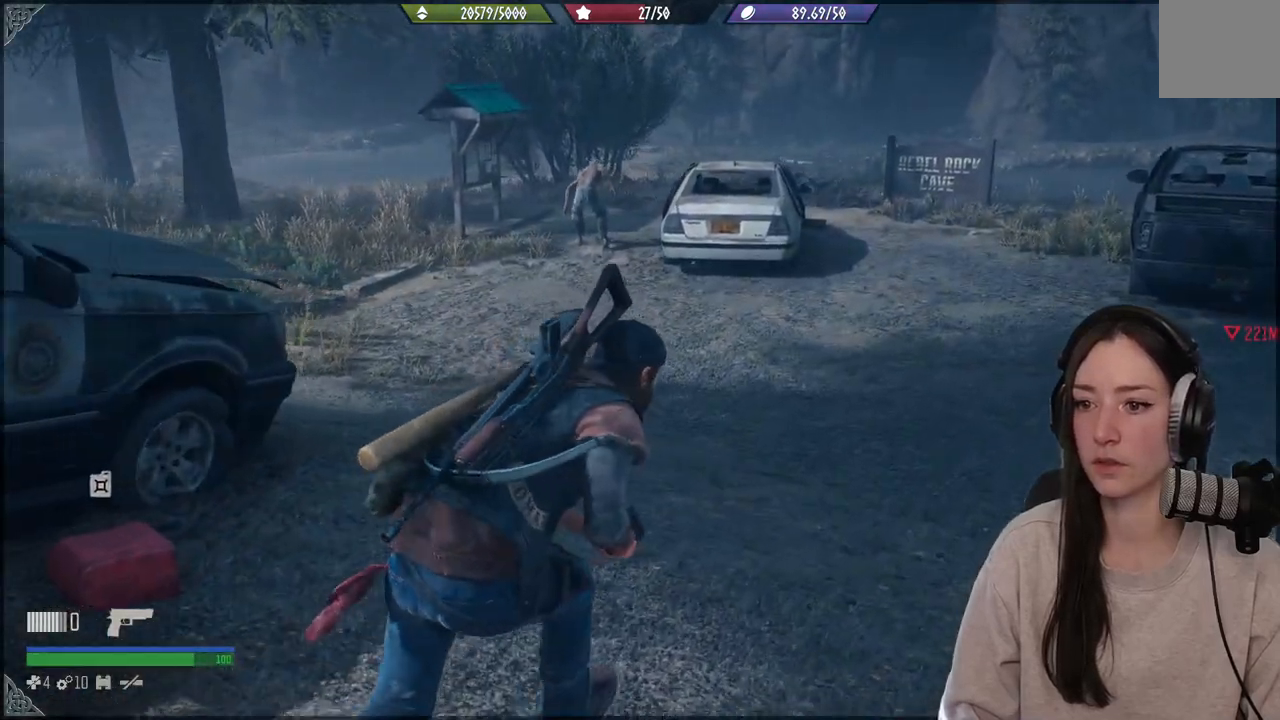
{"buttons": [], "left_stick": "up", "events": [[283, "left_stick", "up"]]}
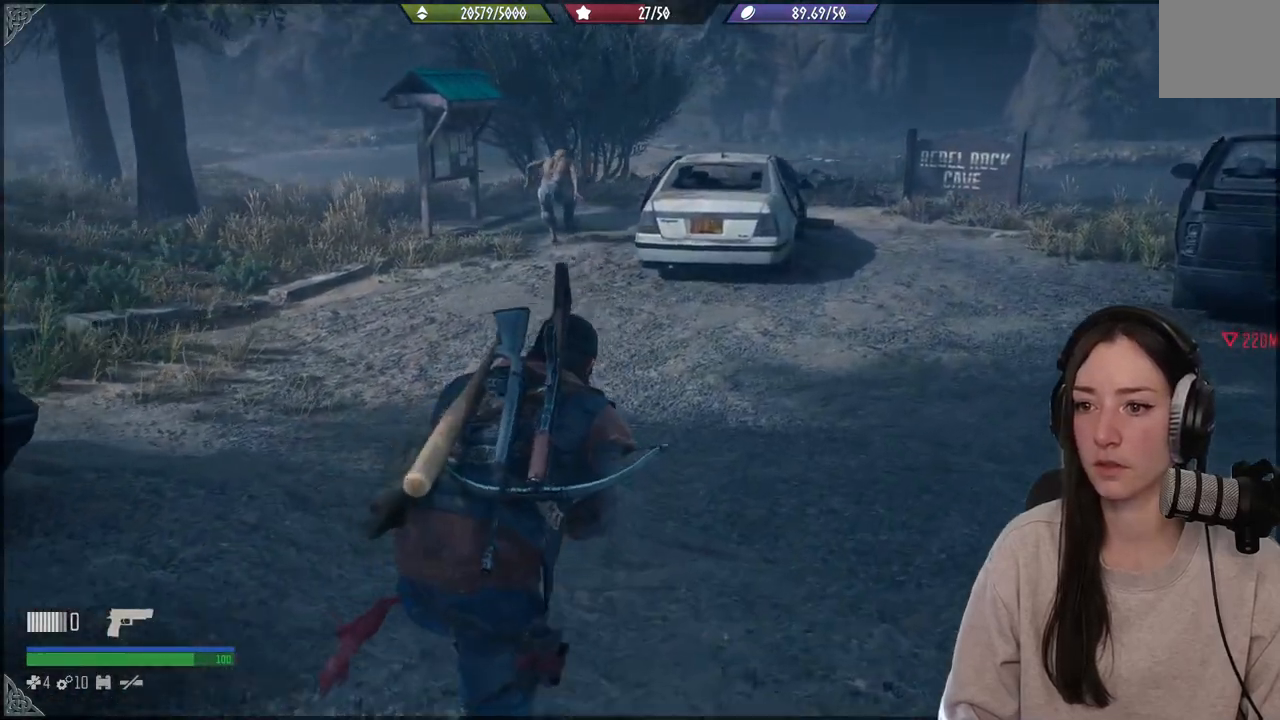
{"buttons": [], "left_stick": "up", "events": []}
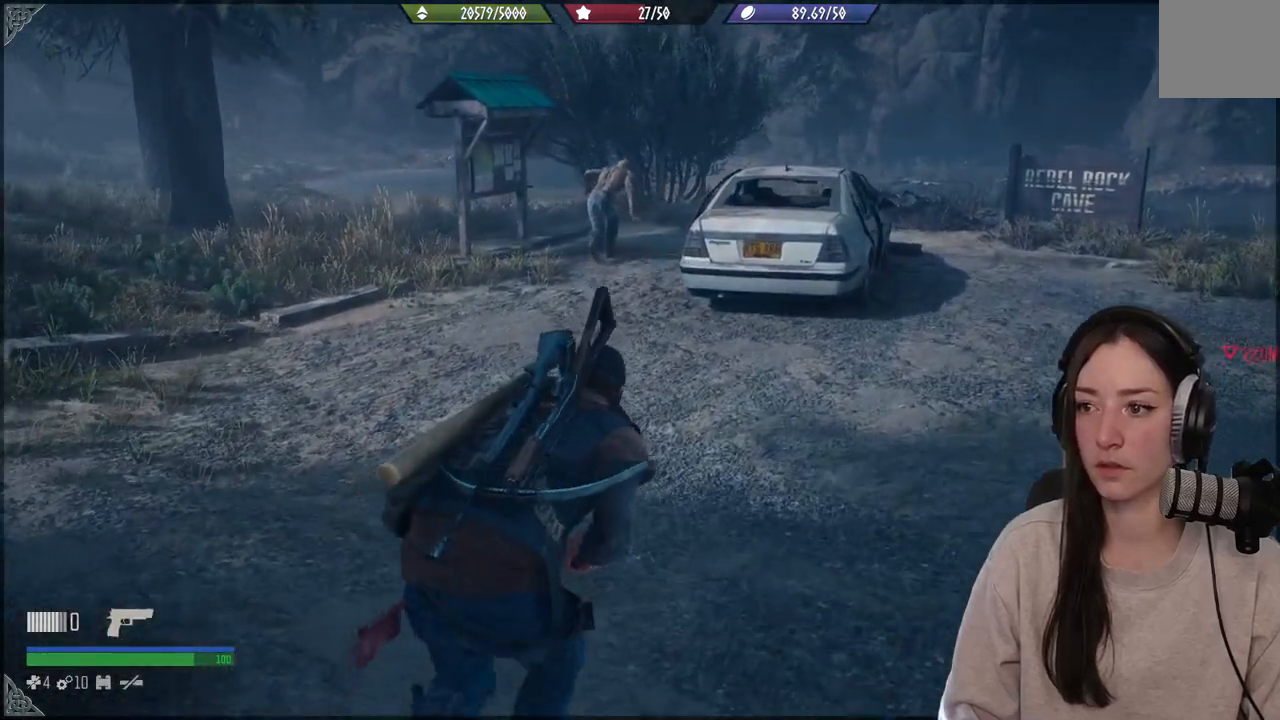
{"buttons": [], "left_stick": "up", "events": []}
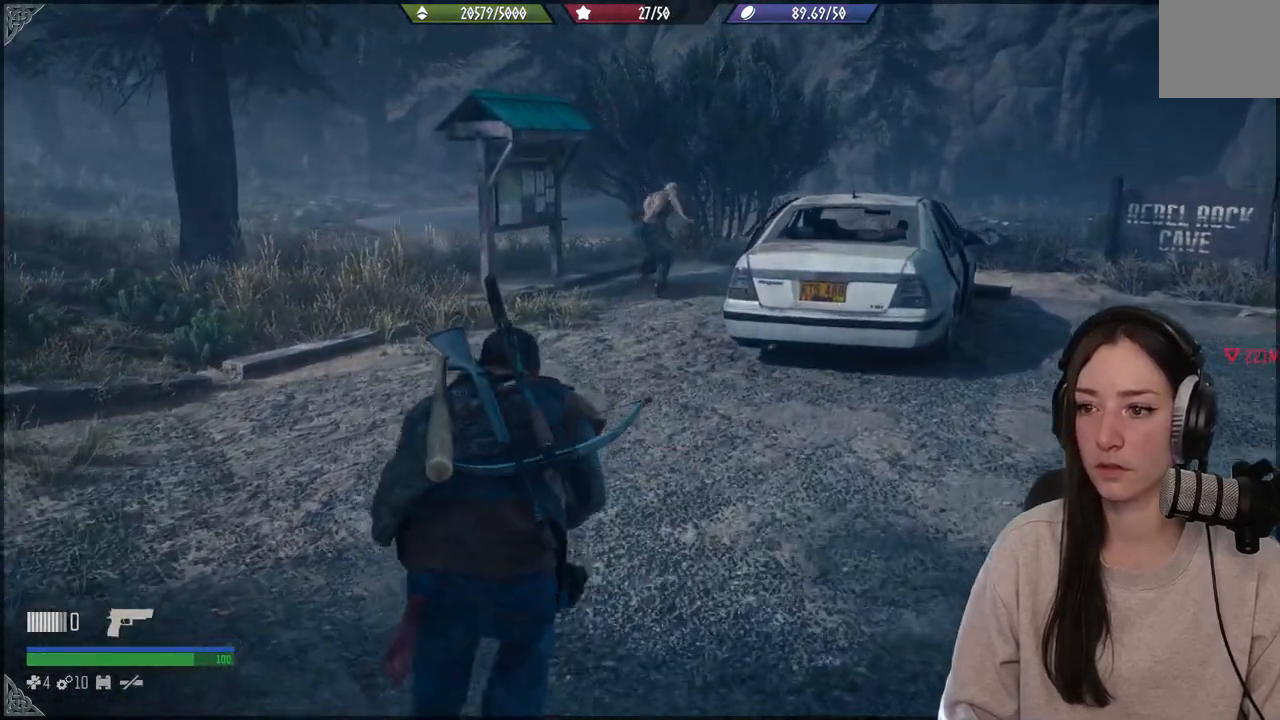
{"buttons": [], "left_stick": "up", "events": []}
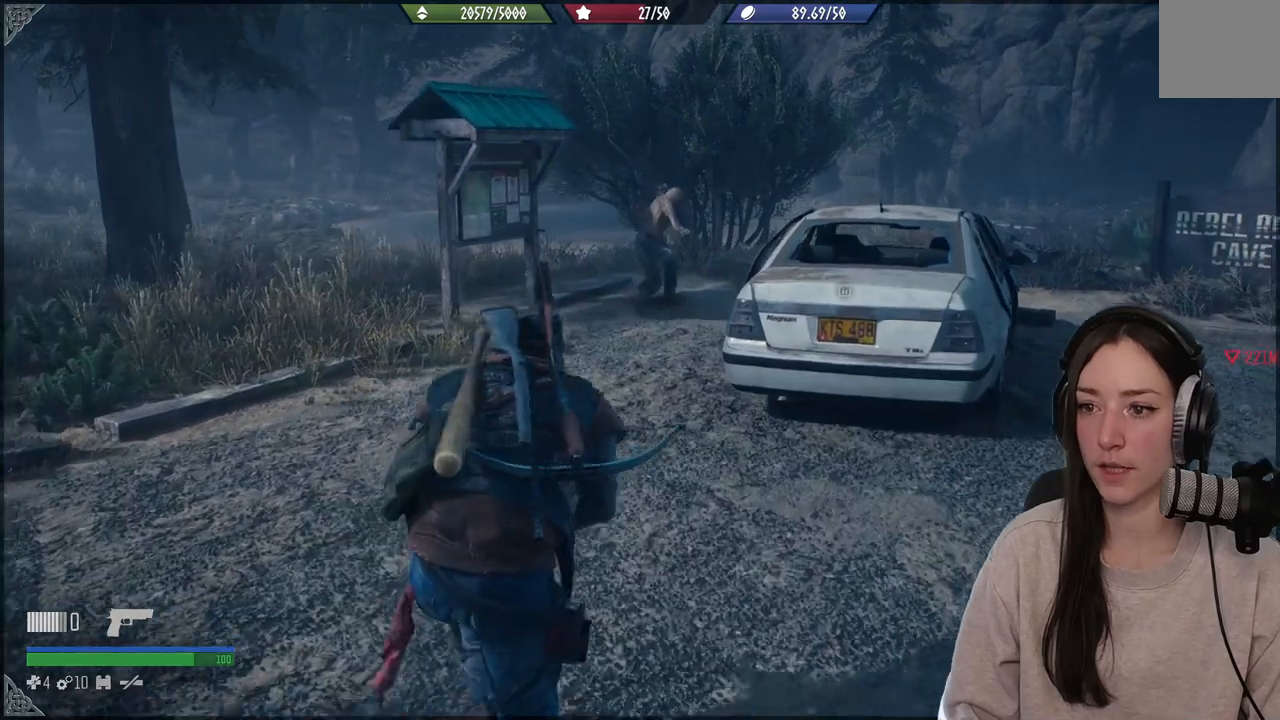
{"buttons": [], "left_stick": "up", "events": []}
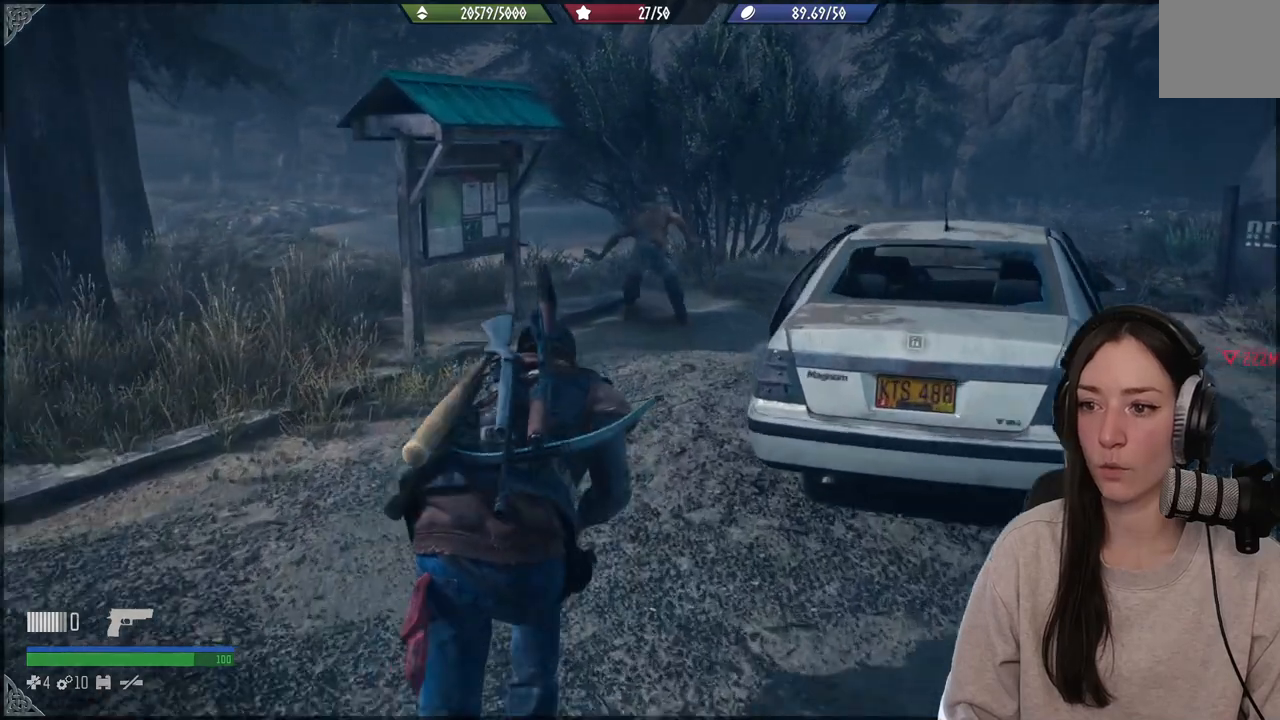
{"buttons": [], "left_stick": "up", "events": []}
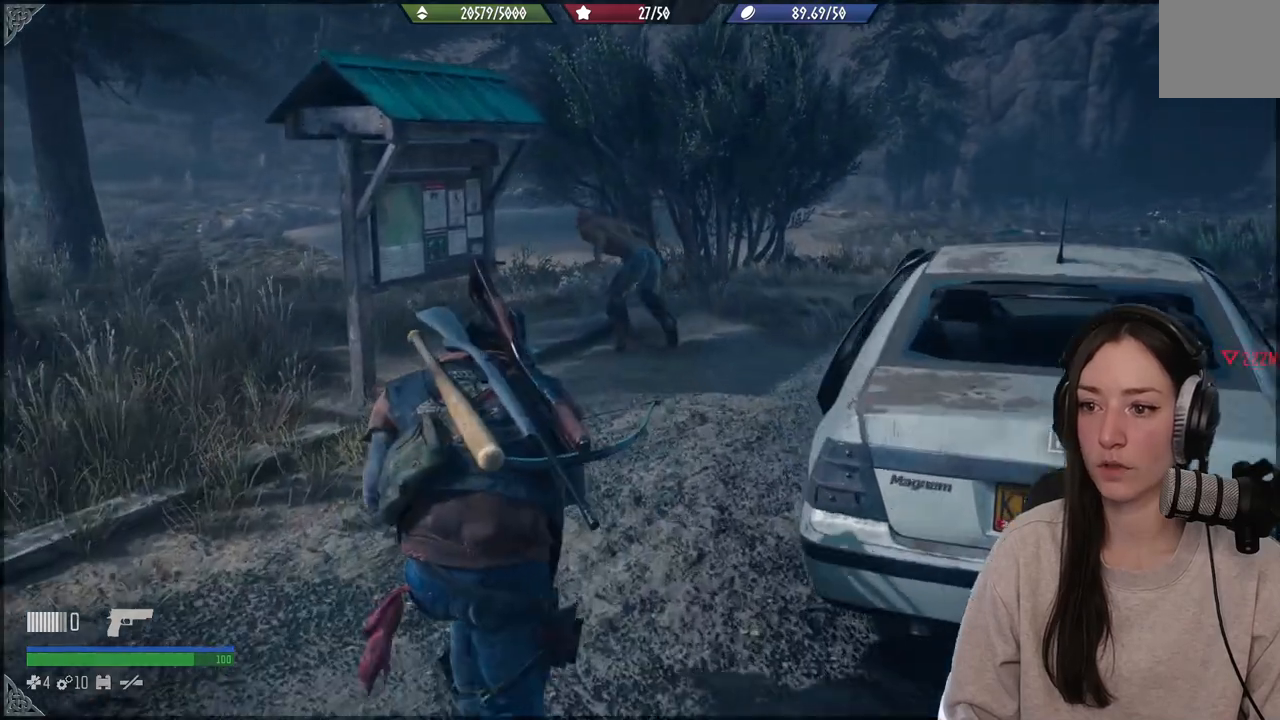
{"buttons": [], "left_stick": "up", "events": []}
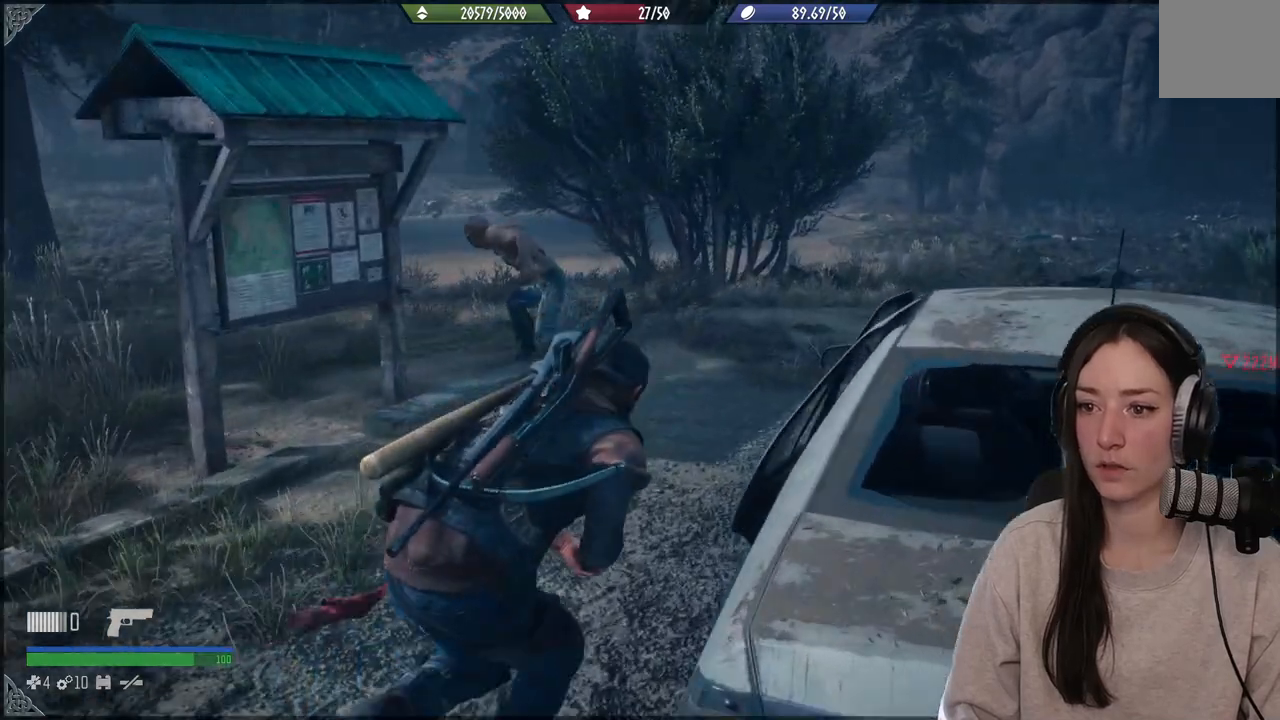
{"buttons": [], "left_stick": "up", "events": []}
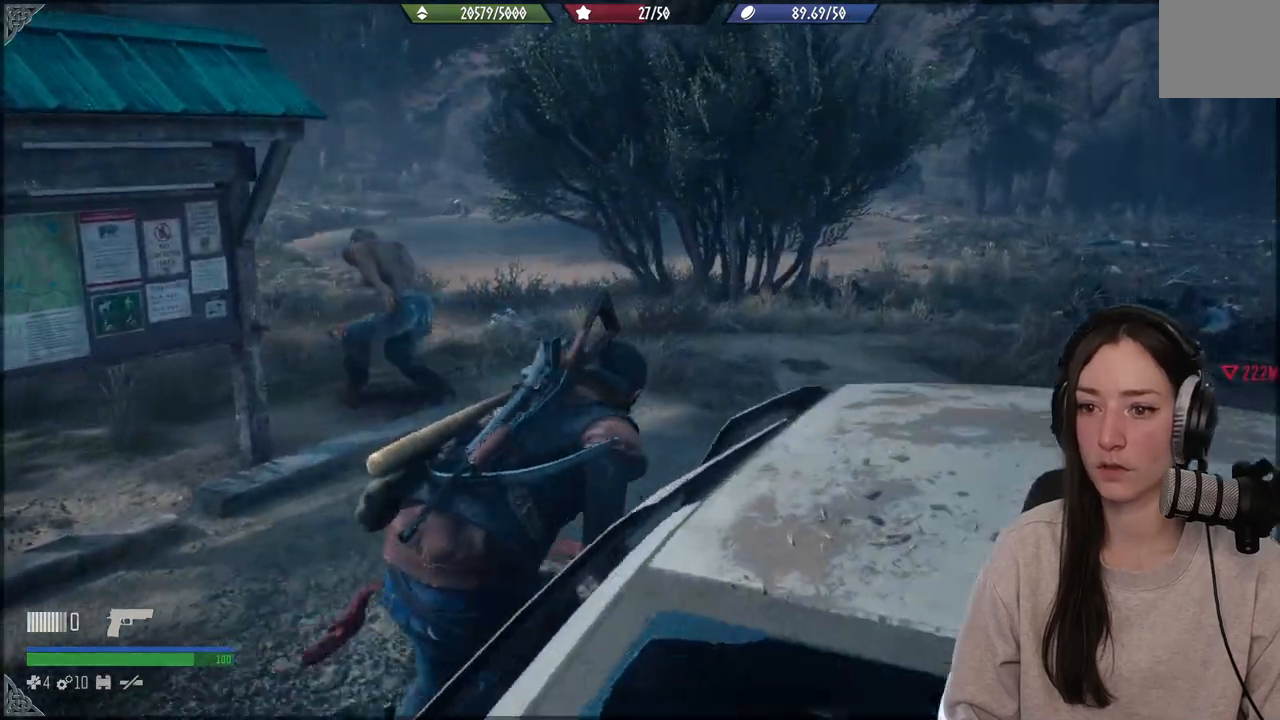
{"buttons": [], "left_stick": "up", "events": []}
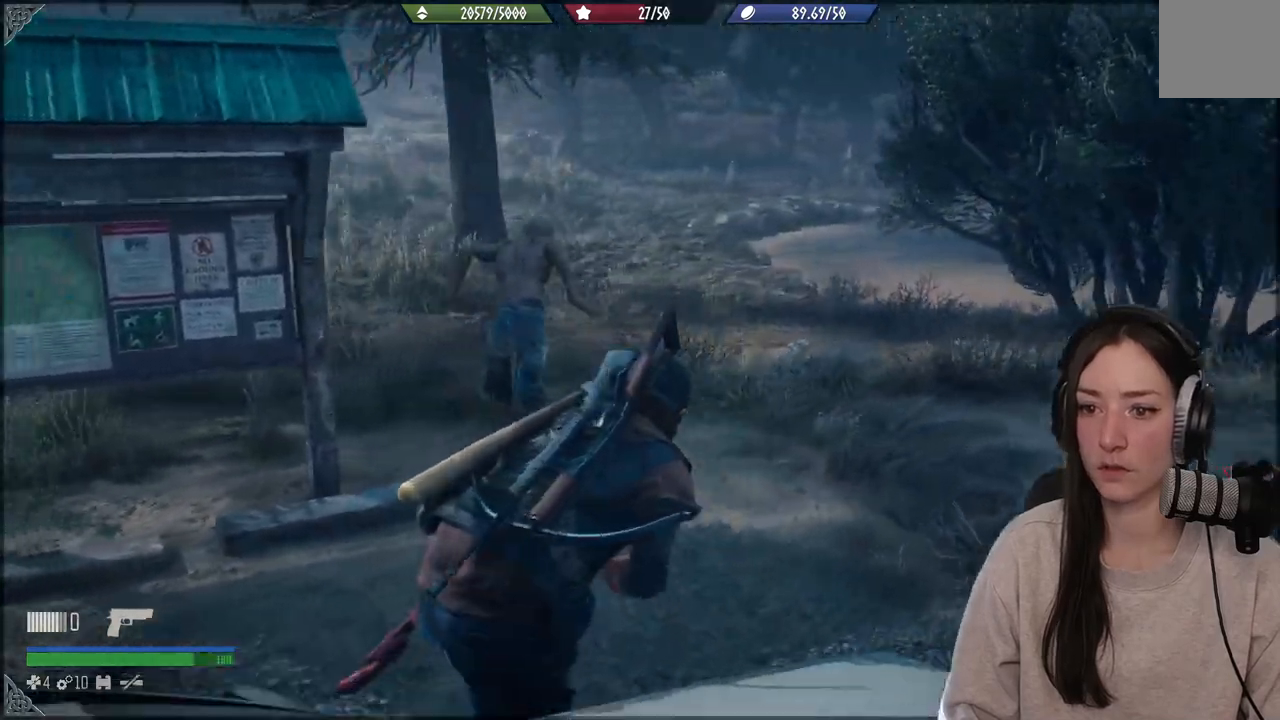
{"buttons": [], "left_stick": "up", "events": []}
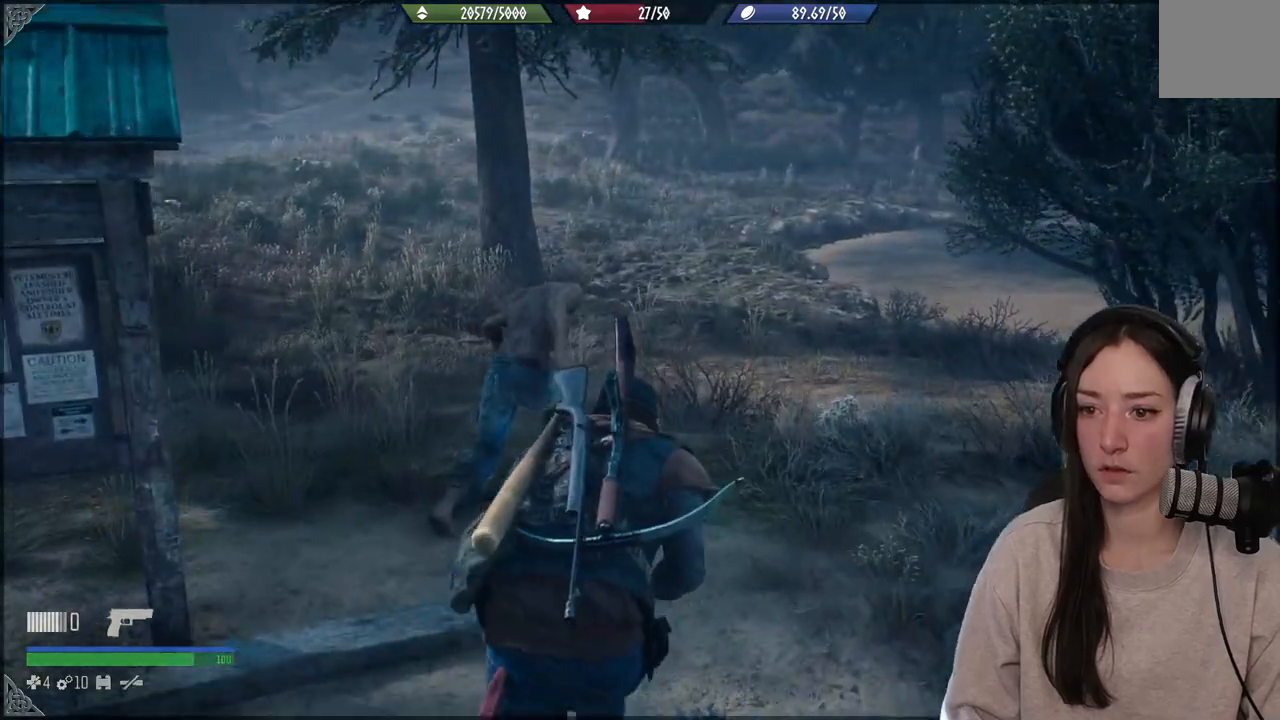
{"buttons": ["Y"], "left_stick": "up", "events": [[50, "Y", "down"], [150, "Y", "up"], [233, "Y", "down"]]}
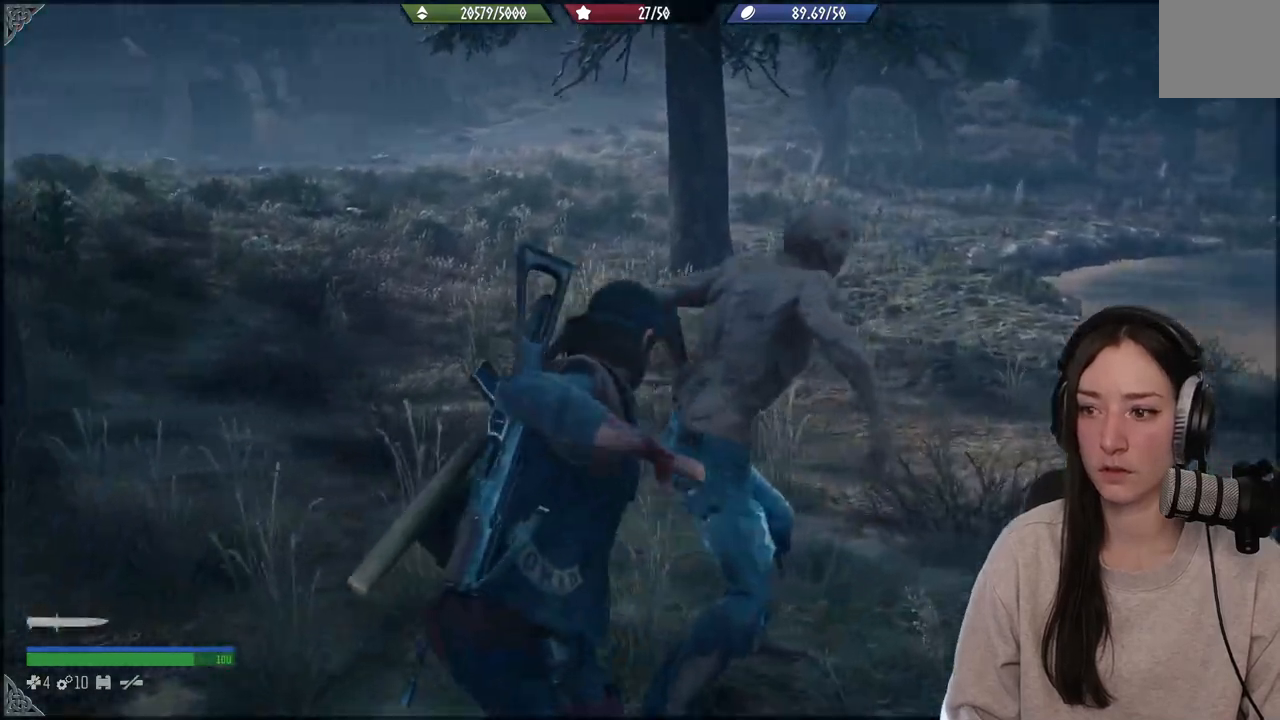
{"buttons": [], "left_stick": "center", "events": [[33, "Y", "up"], [350, "left_stick", "center"]]}
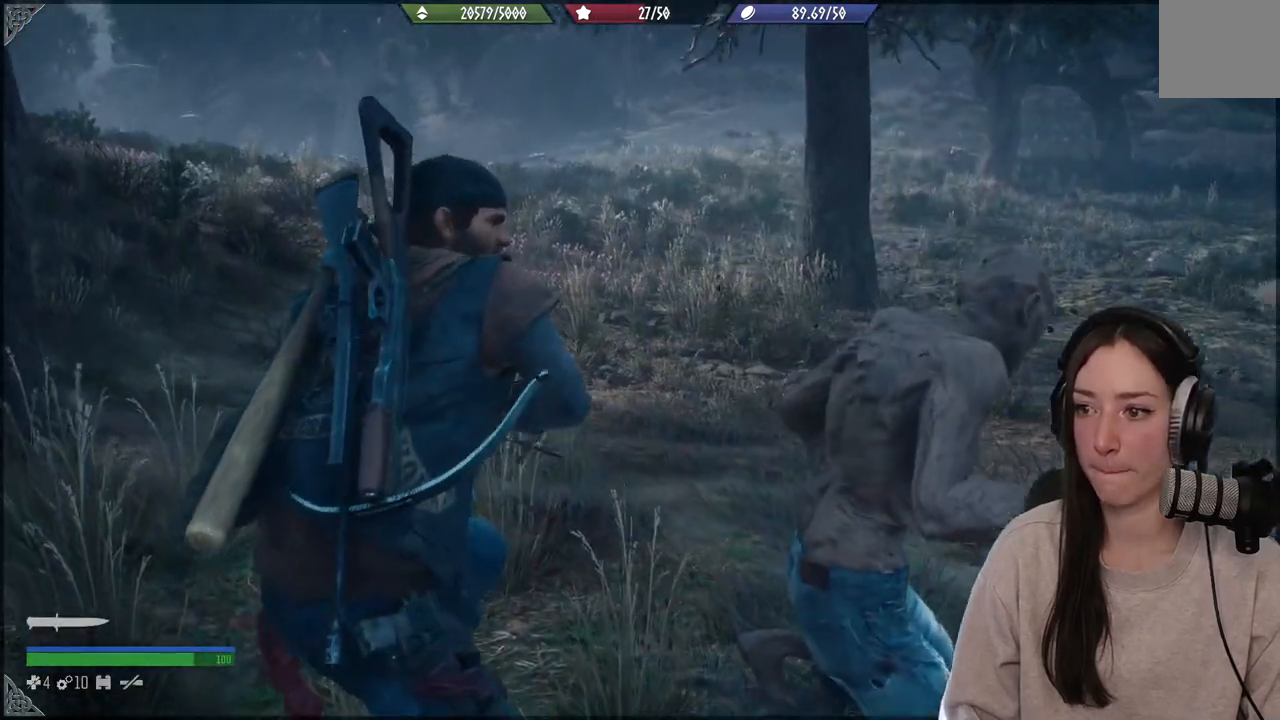
{"buttons": [], "left_stick": "center", "events": []}
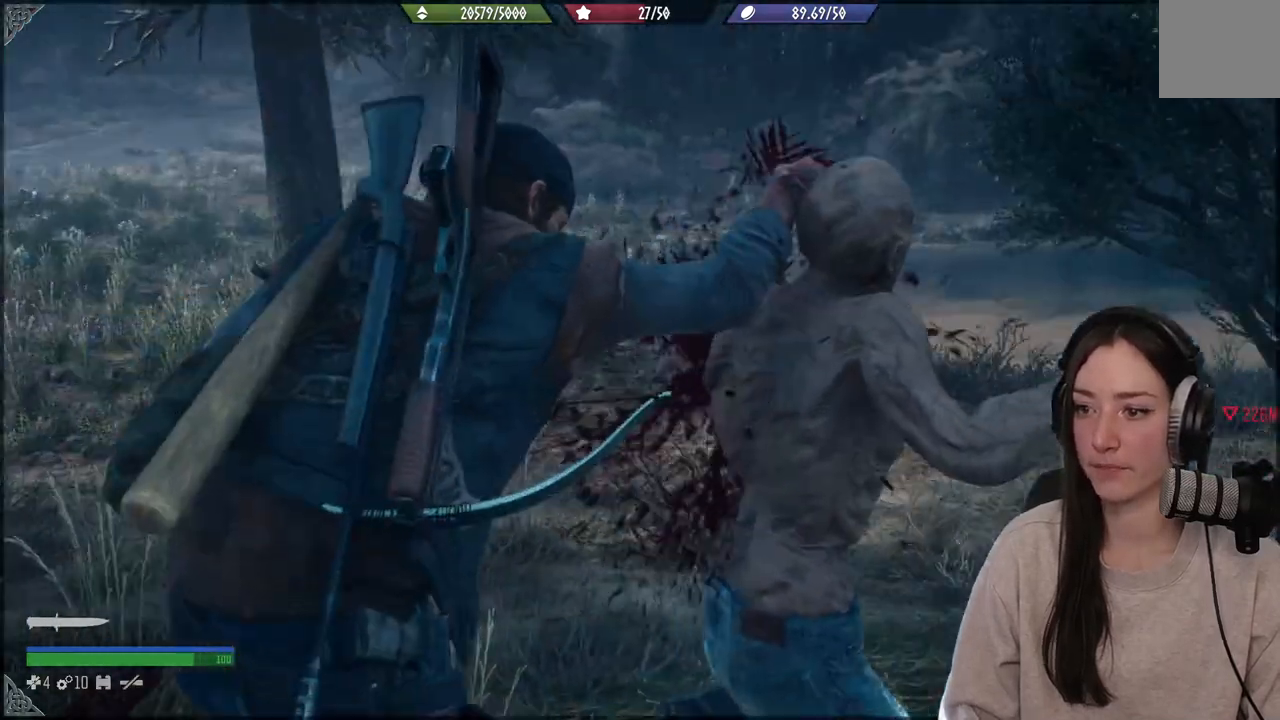
{"buttons": [], "left_stick": "center", "events": []}
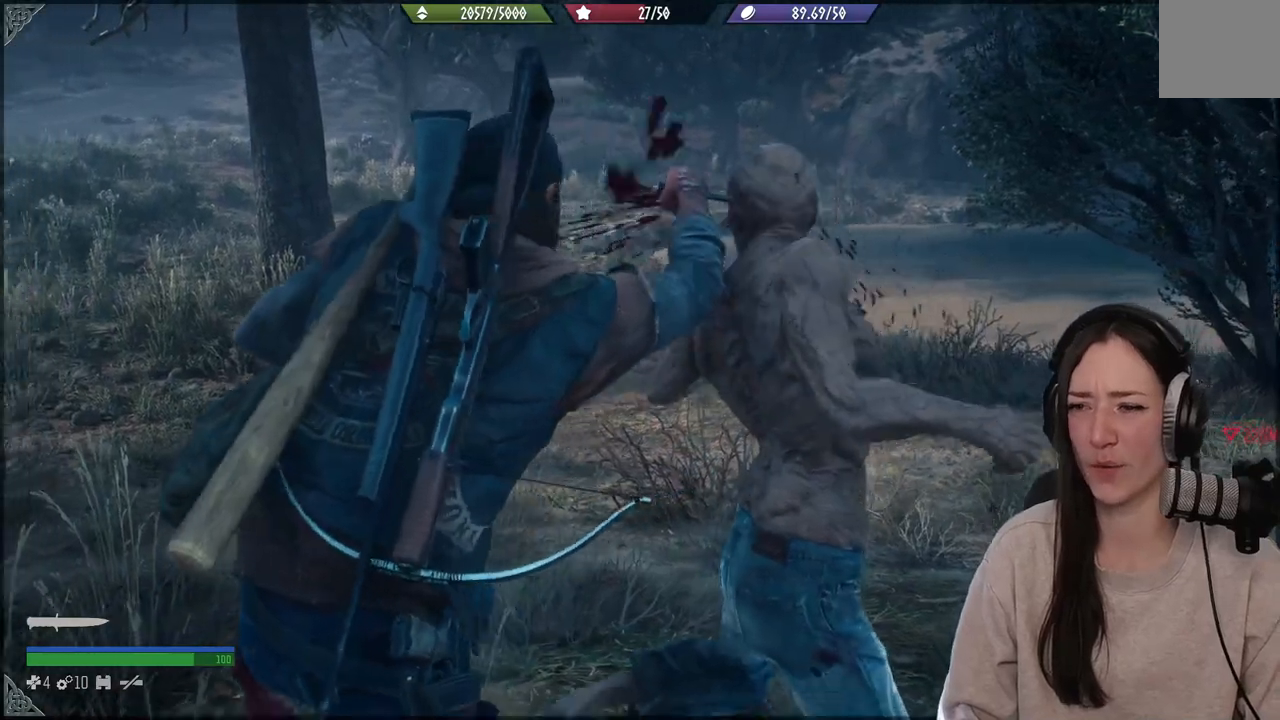
{"buttons": [], "left_stick": "down", "events": [[117, "left_stick", "down"]]}
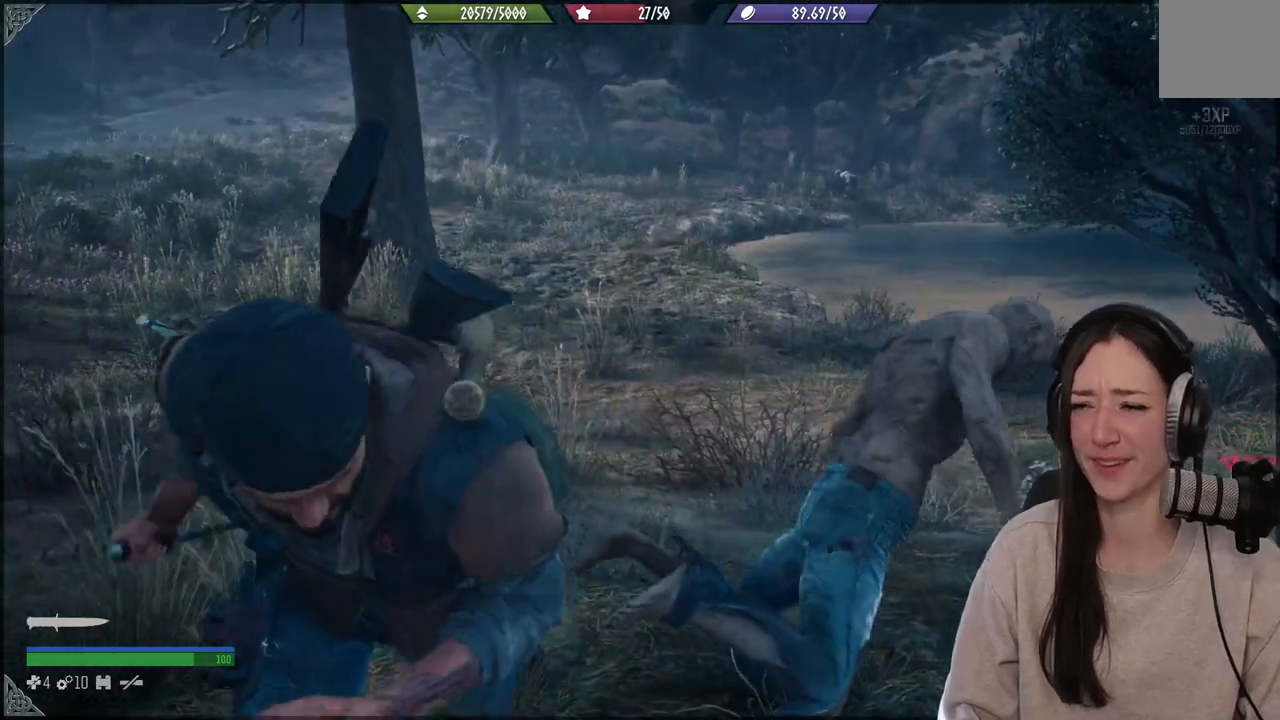
{"buttons": [], "left_stick": "up-right", "events": [[17, "left_stick", "center"], [450, "left_stick", "up-right"]]}
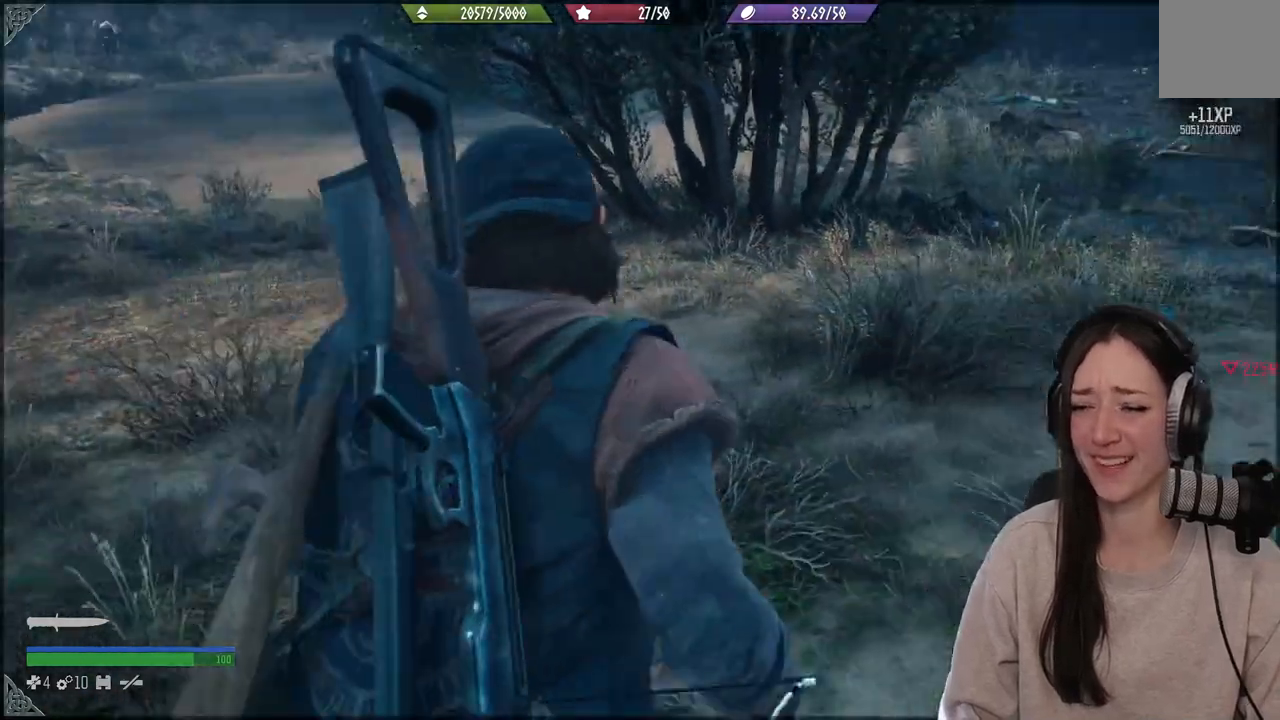
{"buttons": [], "left_stick": "center", "events": [[317, "left_stick", "down"], [483, "left_stick", "center"]]}
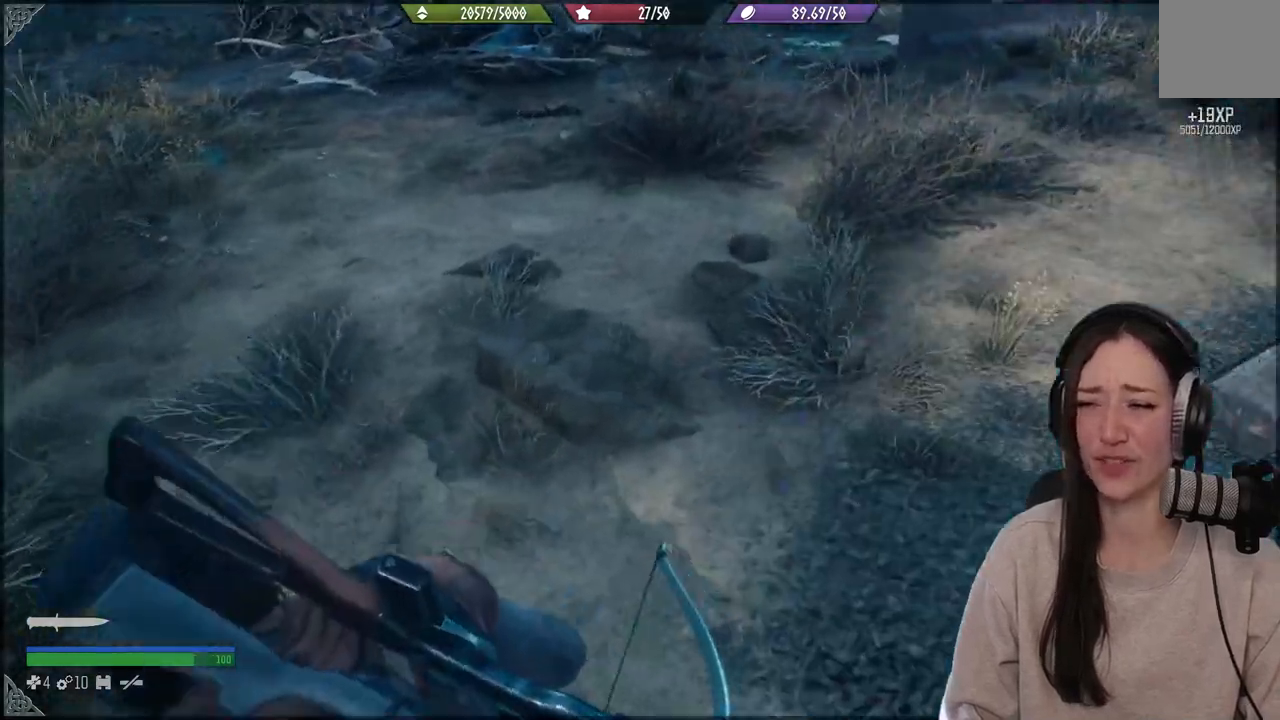
{"buttons": [], "left_stick": "right", "events": [[67, "left_stick", "right"]]}
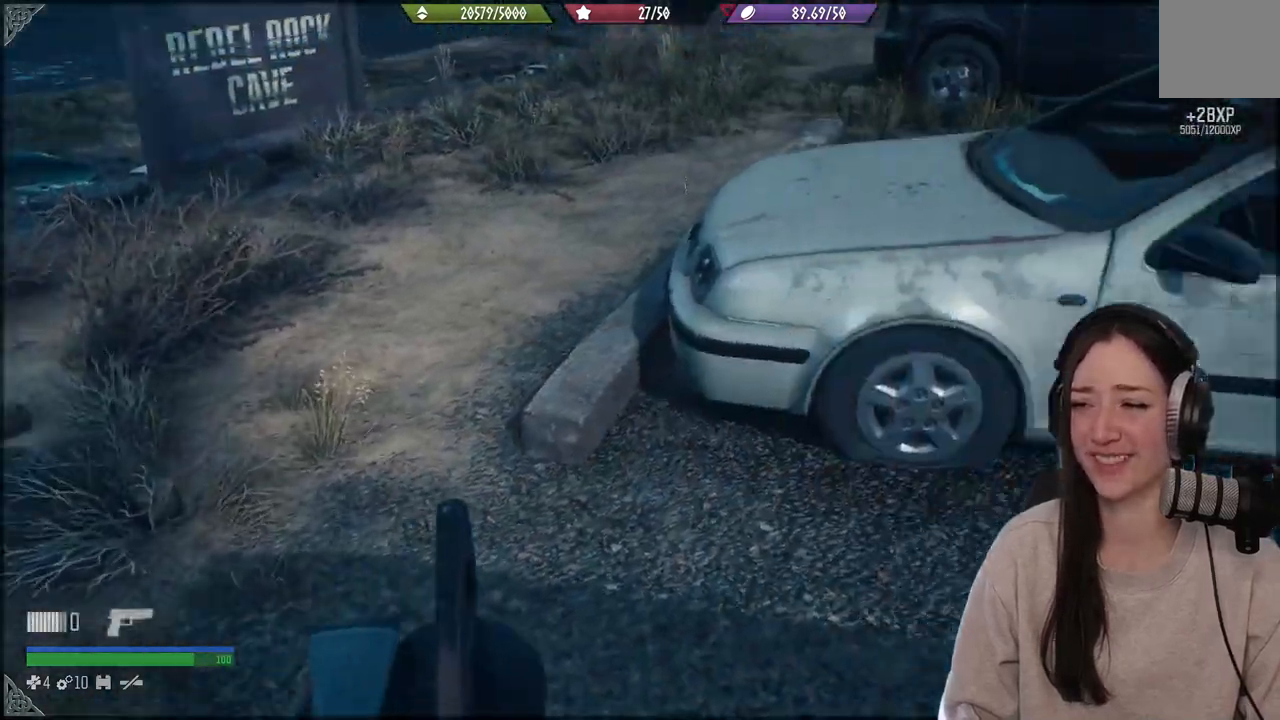
{"buttons": [], "left_stick": "up-right", "events": [[400, "left_stick", "up-right"]]}
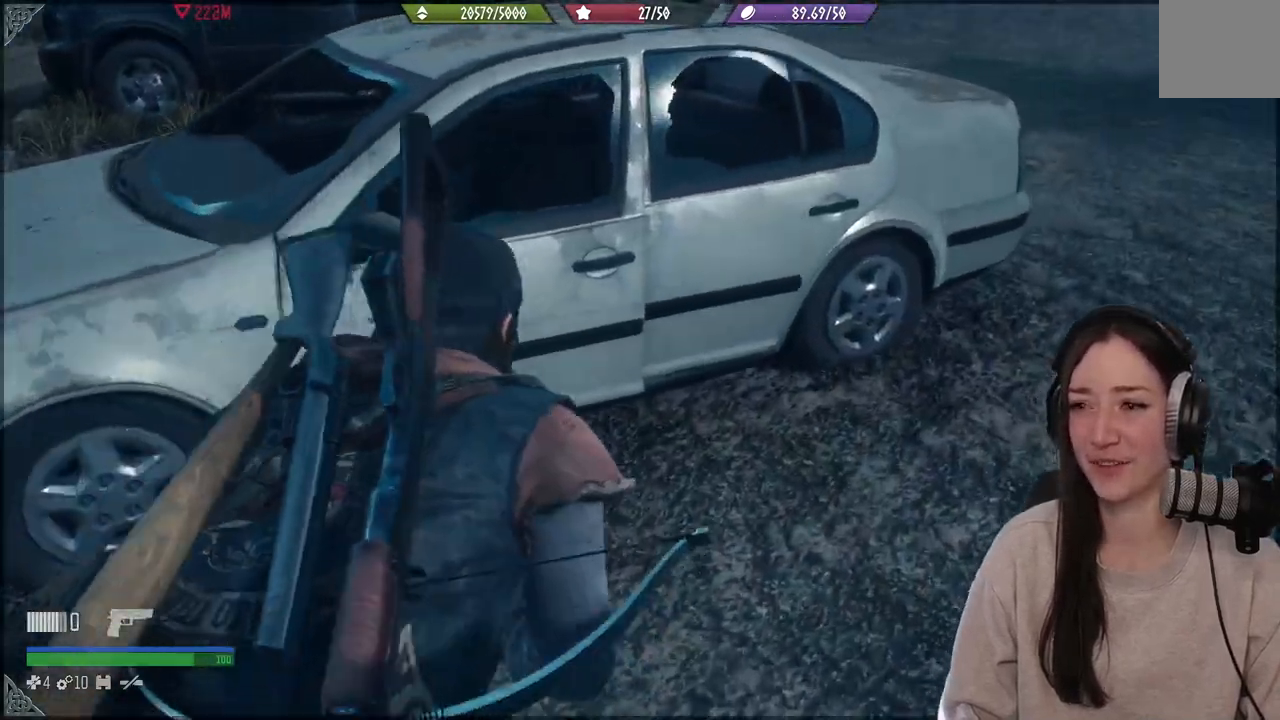
{"buttons": [], "left_stick": "up-right", "events": []}
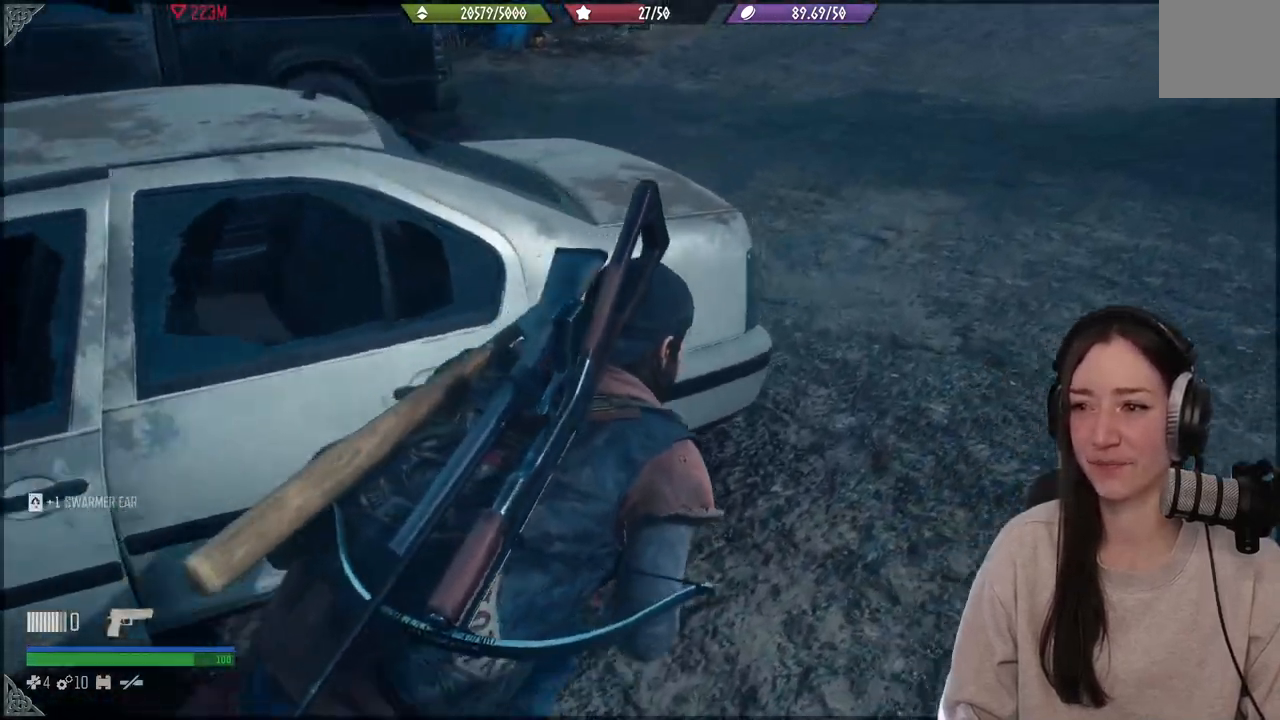
{"buttons": [], "left_stick": "up-right", "events": []}